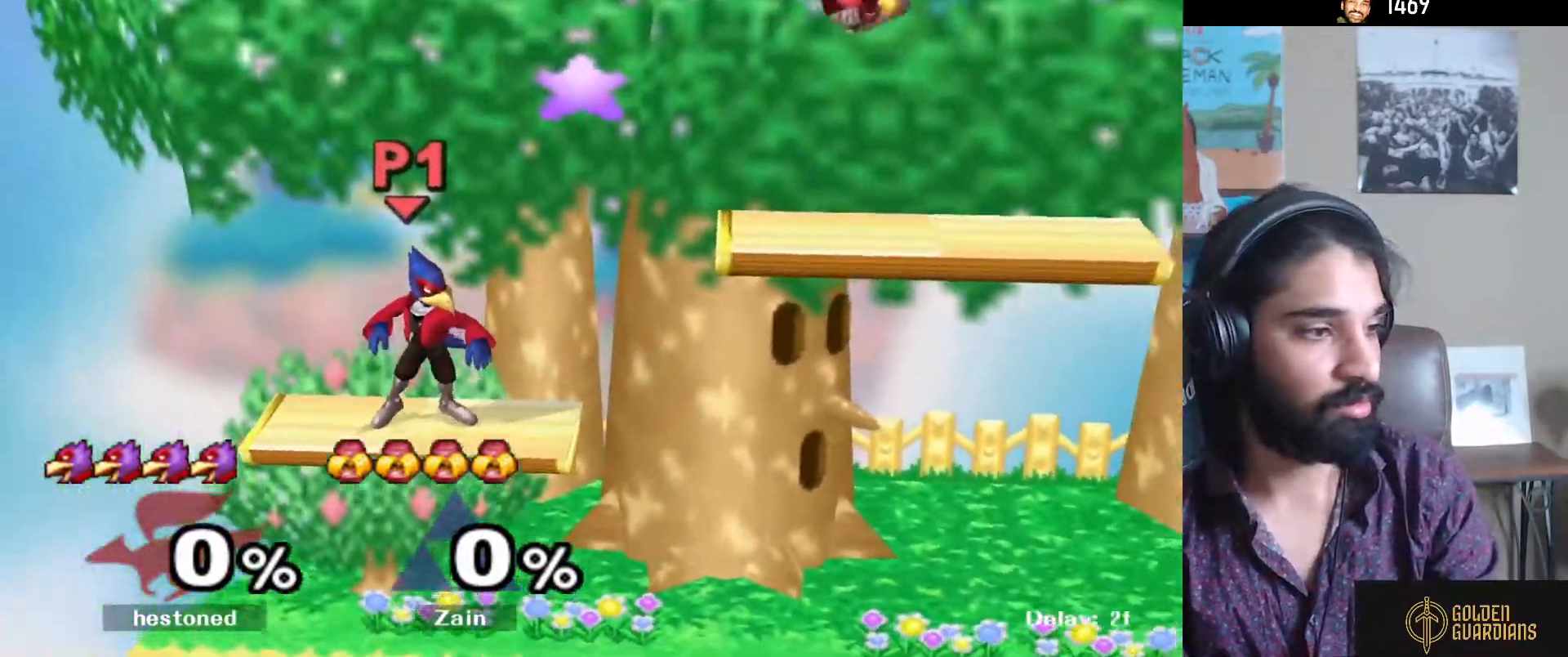
Gameplay with a controller (Nintendo layout); each line is a JSON object with the inputs held at the frame after it. "events" lists button and stick changes between this image and that frame as [ms after this image, input, new state], when the widget could be followed in between. Not read: L3 R3.
{"buttons": ["L1"], "left_stick": "down-right", "right_stick": "center", "events": [[133, "left_stick", "left"], [283, "left_stick", "down"], [300, "Y", "down"], [333, "left_stick", "down-right"], [367, "Y", "up"], [400, "L1", "down"]]}
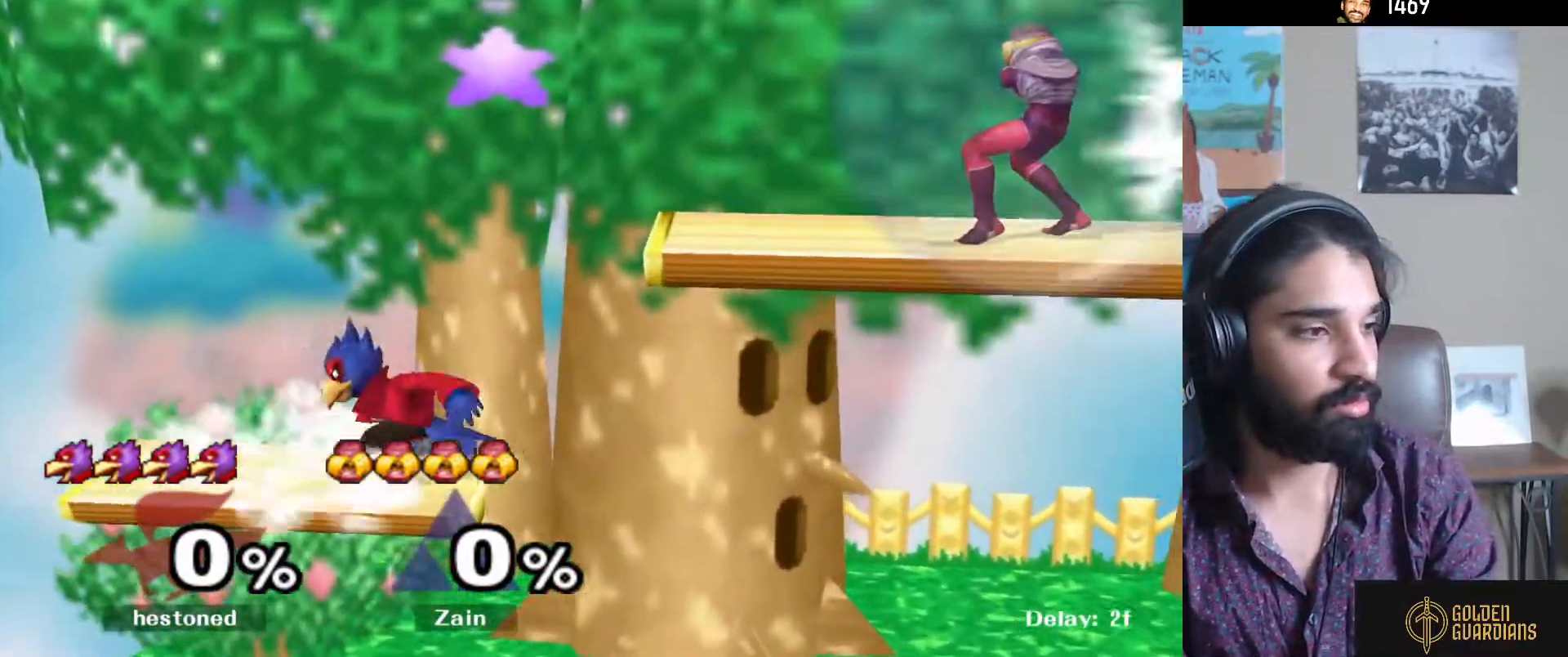
{"buttons": [], "left_stick": "left", "right_stick": "center", "events": [[17, "left_stick", "center"], [33, "L1", "up"], [117, "left_stick", "down-right"], [183, "left_stick", "down"], [300, "left_stick", "center"], [433, "left_stick", "left"]]}
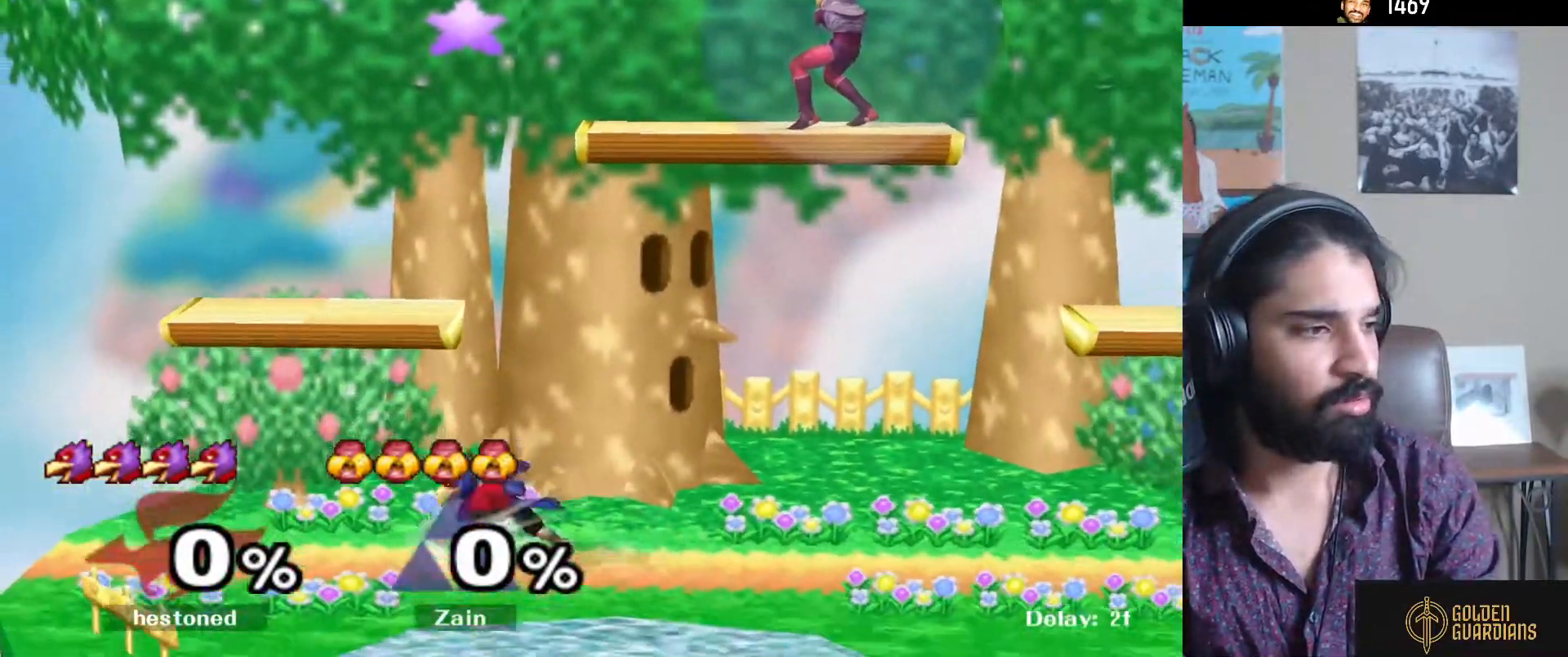
{"buttons": ["Y"], "left_stick": "left", "right_stick": "center", "events": [[33, "left_stick", "right"], [100, "Y", "down"], [133, "left_stick", "down-left"], [150, "Y", "up"], [183, "L1", "down"], [300, "L1", "up"], [300, "left_stick", "center"], [417, "left_stick", "left"], [450, "Y", "down"]]}
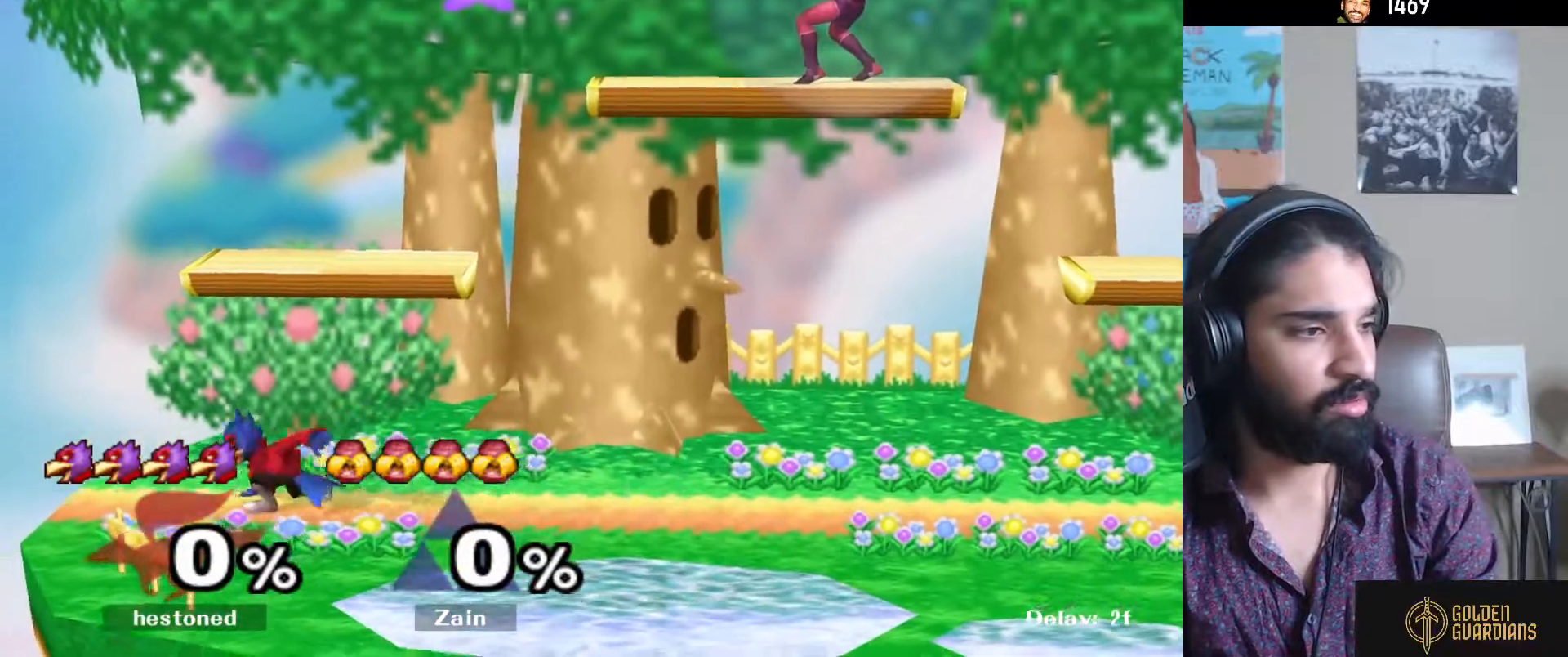
{"buttons": [], "left_stick": "center", "right_stick": "center", "events": [[33, "Y", "up"], [33, "left_stick", "right"], [250, "right_stick", "down"], [317, "right_stick", "center"], [333, "L1", "down"], [333, "left_stick", "down"], [433, "L1", "up"], [433, "left_stick", "center"]]}
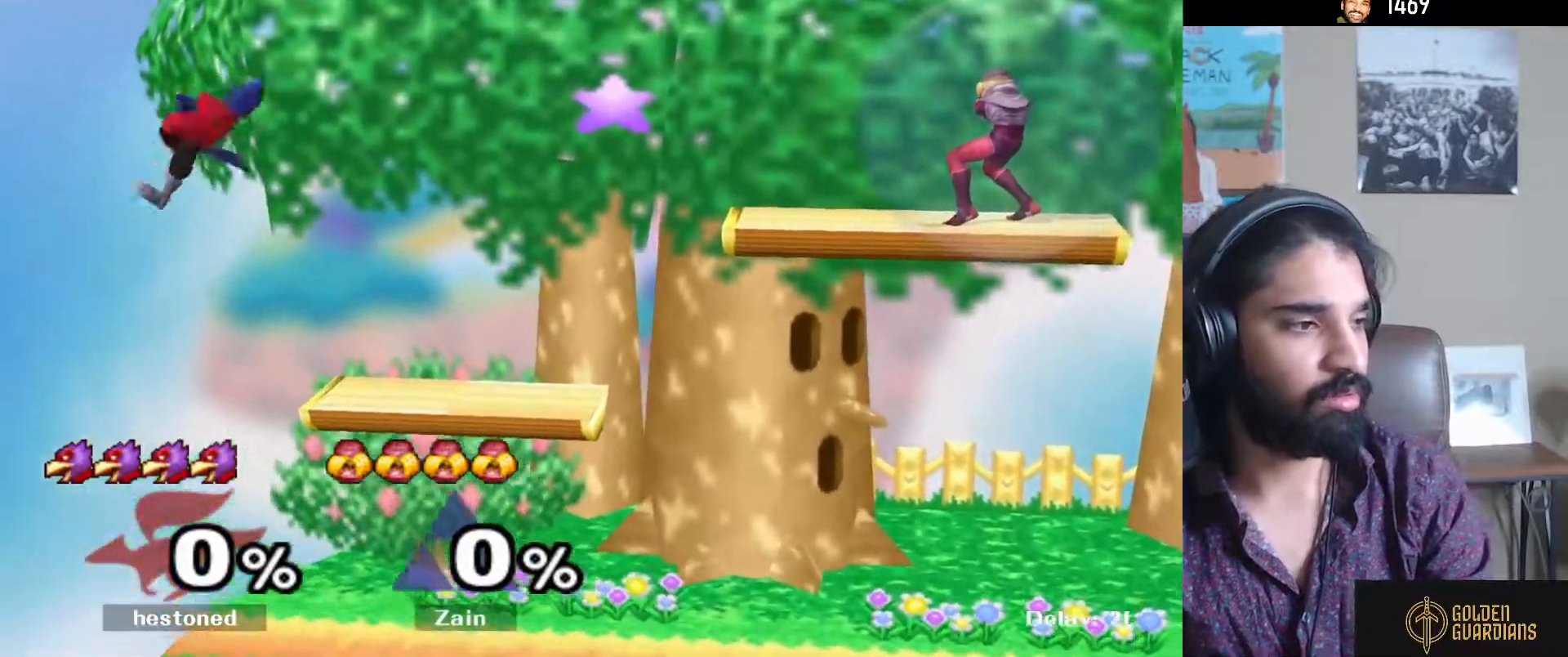
{"buttons": [], "left_stick": "right", "right_stick": "center", "events": [[67, "left_stick", "right"], [317, "left_stick", "center"], [500, "left_stick", "right"]]}
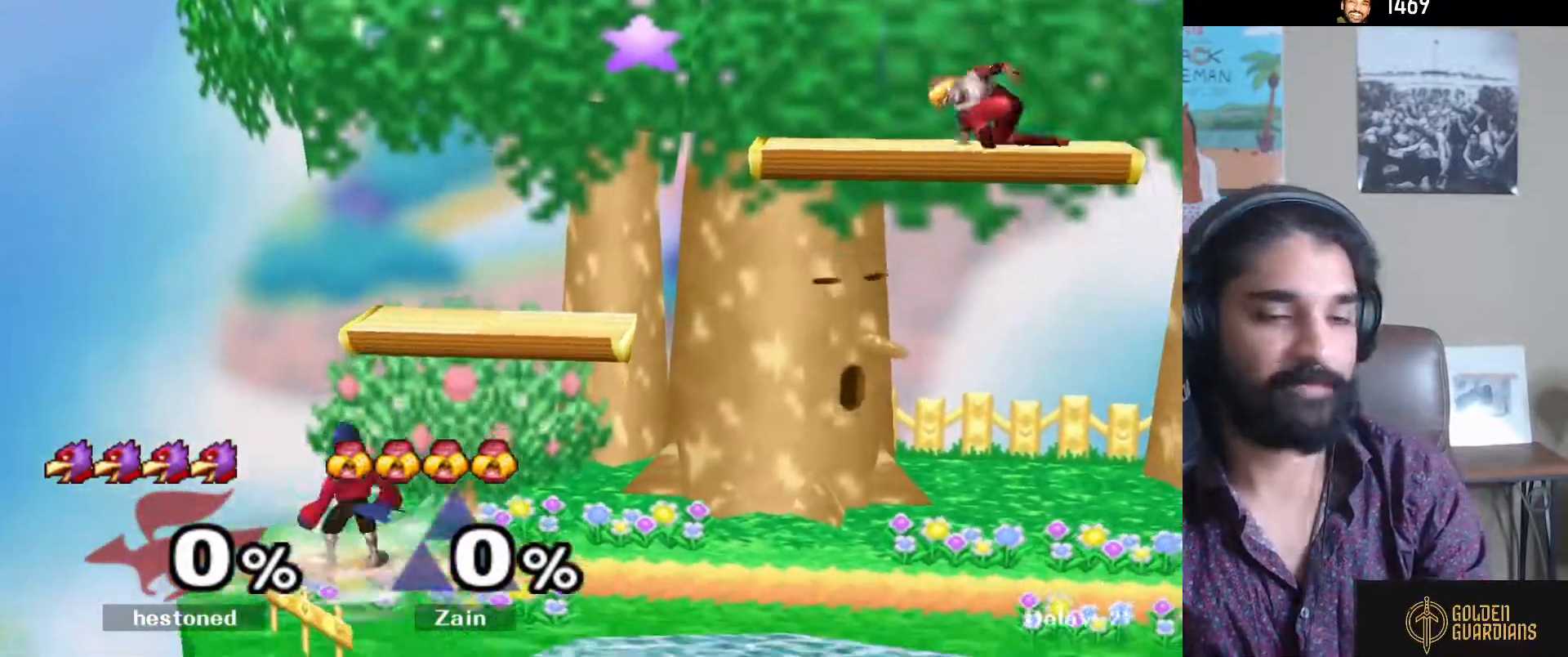
{"buttons": [], "left_stick": "center", "right_stick": "center", "events": [[133, "Y", "down"], [183, "Y", "up"], [233, "L1", "down"], [350, "L1", "up"], [367, "left_stick", "center"]]}
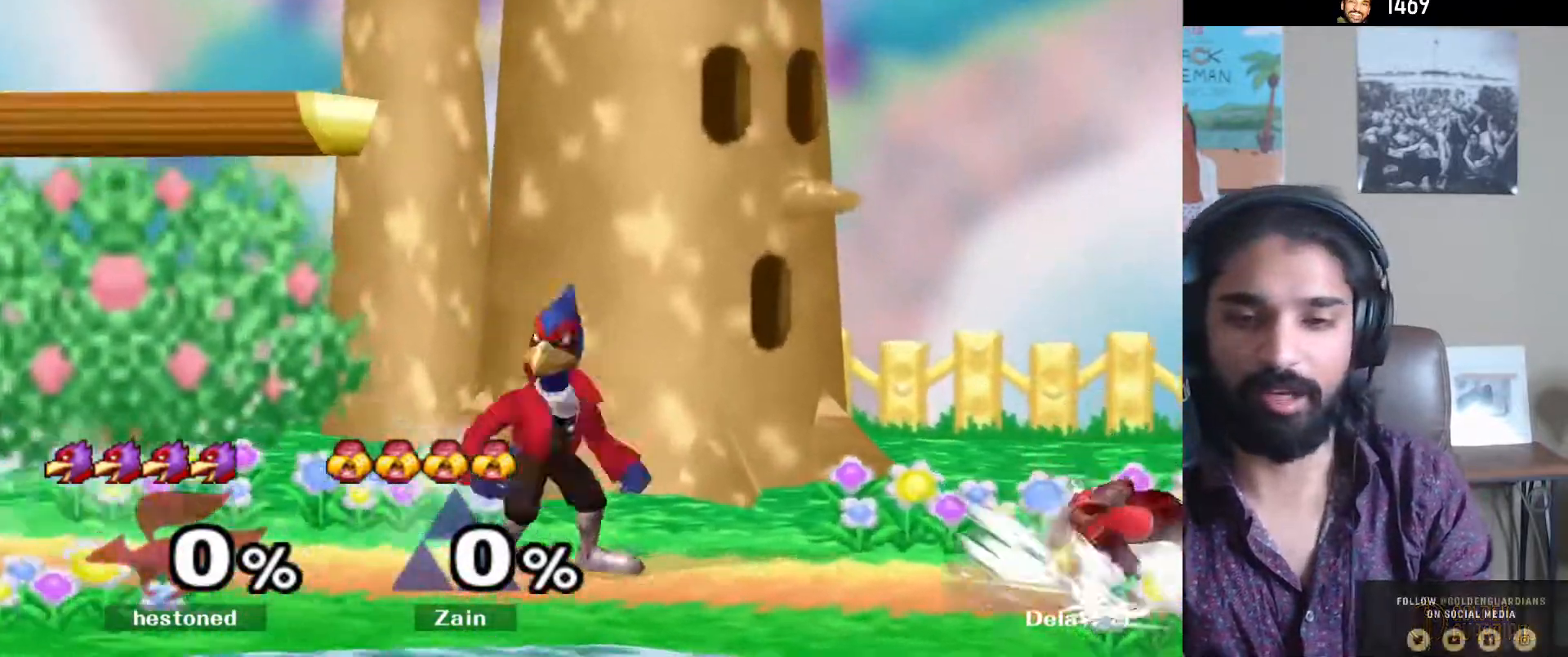
{"buttons": [], "left_stick": "center", "right_stick": "center", "events": [[33, "Y", "down"], [33, "left_stick", "left"], [83, "Y", "up"], [133, "left_stick", "center"], [267, "right_stick", "down"], [300, "left_stick", "down"], [317, "right_stick", "center"], [367, "L1", "down"], [450, "left_stick", "center"], [467, "L1", "up"]]}
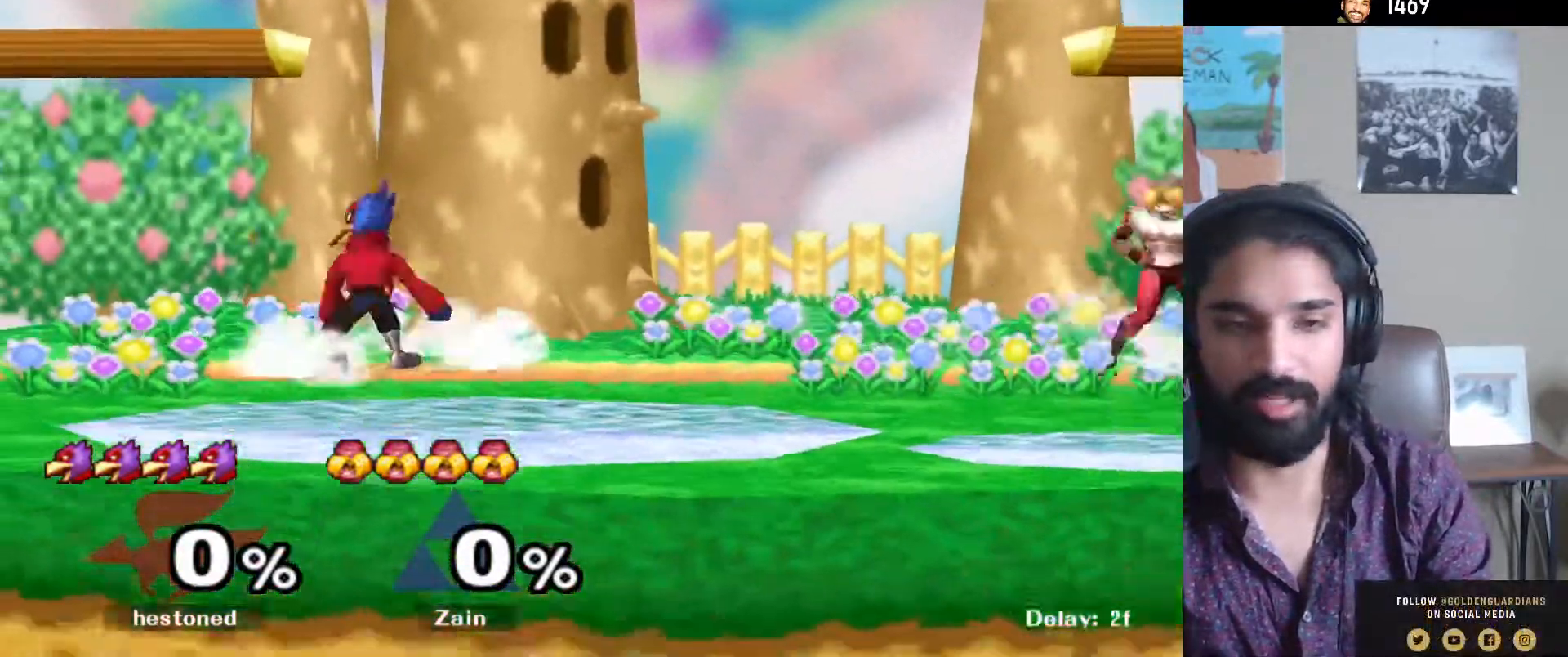
{"buttons": [], "left_stick": "left", "right_stick": "center", "events": [[17, "left_stick", "left"], [150, "left_stick", "down-right"], [167, "Y", "down"], [217, "Y", "up"], [250, "L1", "down"], [350, "L1", "up"], [367, "left_stick", "center"], [467, "left_stick", "left"]]}
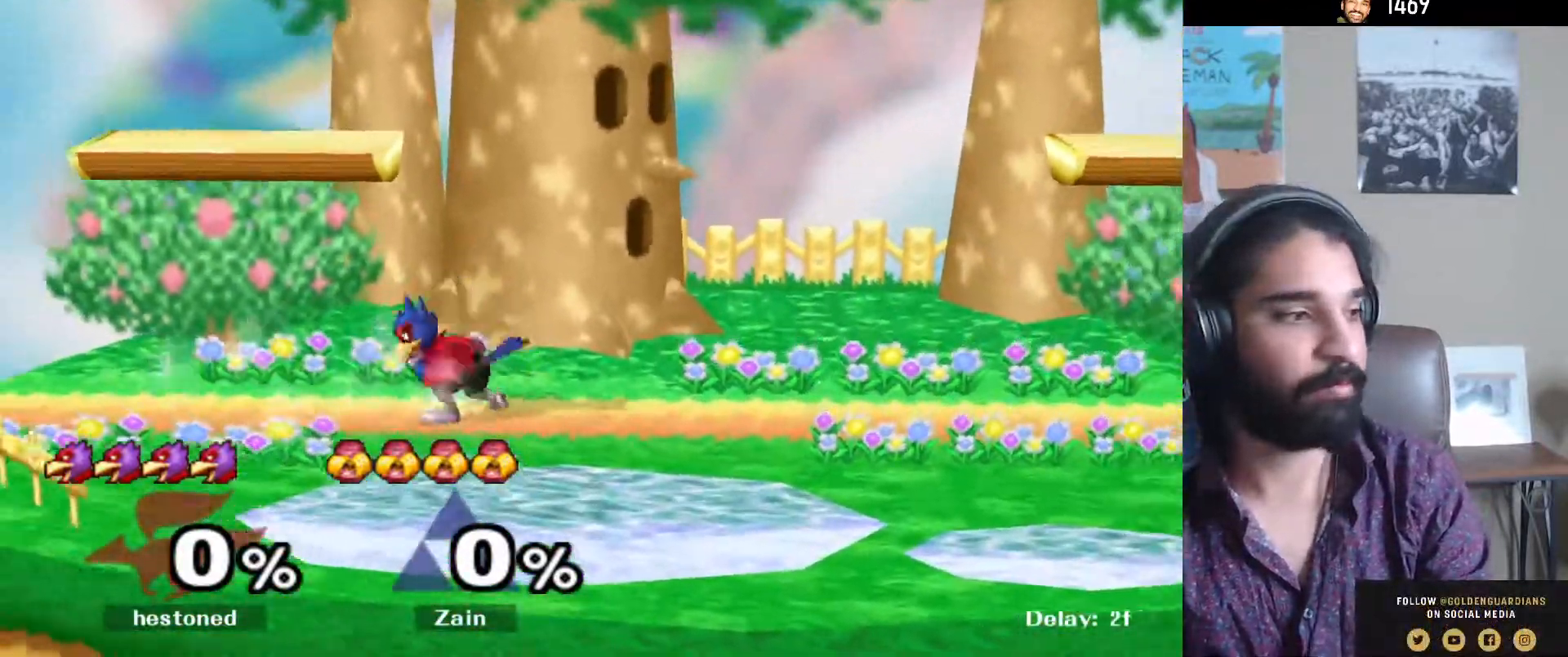
{"buttons": [], "left_stick": "down", "right_stick": "center", "events": [[67, "Y", "down"], [100, "Y", "up"], [150, "left_stick", "center"], [267, "B", "down"], [417, "B", "up"], [417, "left_stick", "down"]]}
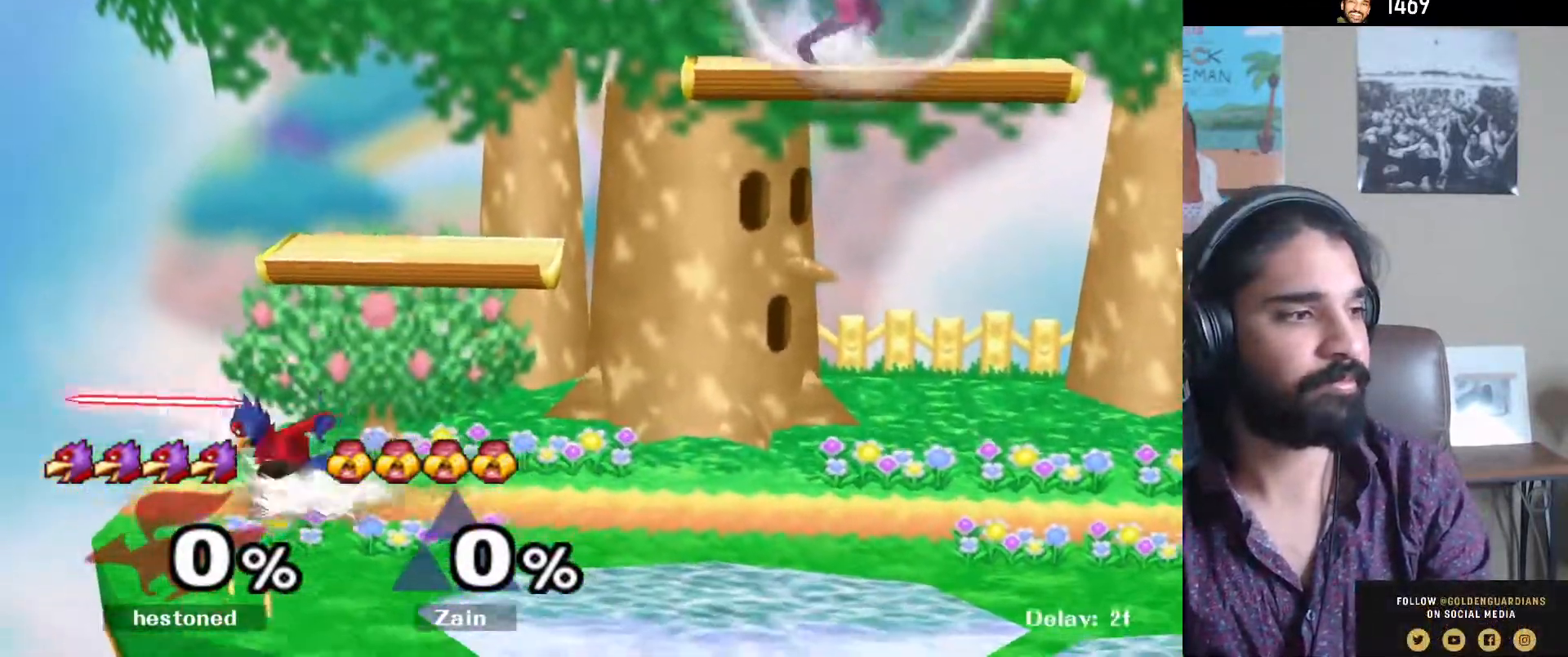
{"buttons": ["A"], "left_stick": "center", "right_stick": "center", "events": [[67, "B", "down"], [100, "B", "up"], [133, "left_stick", "center"], [217, "Y", "down"], [283, "Y", "up"], [450, "A", "down"]]}
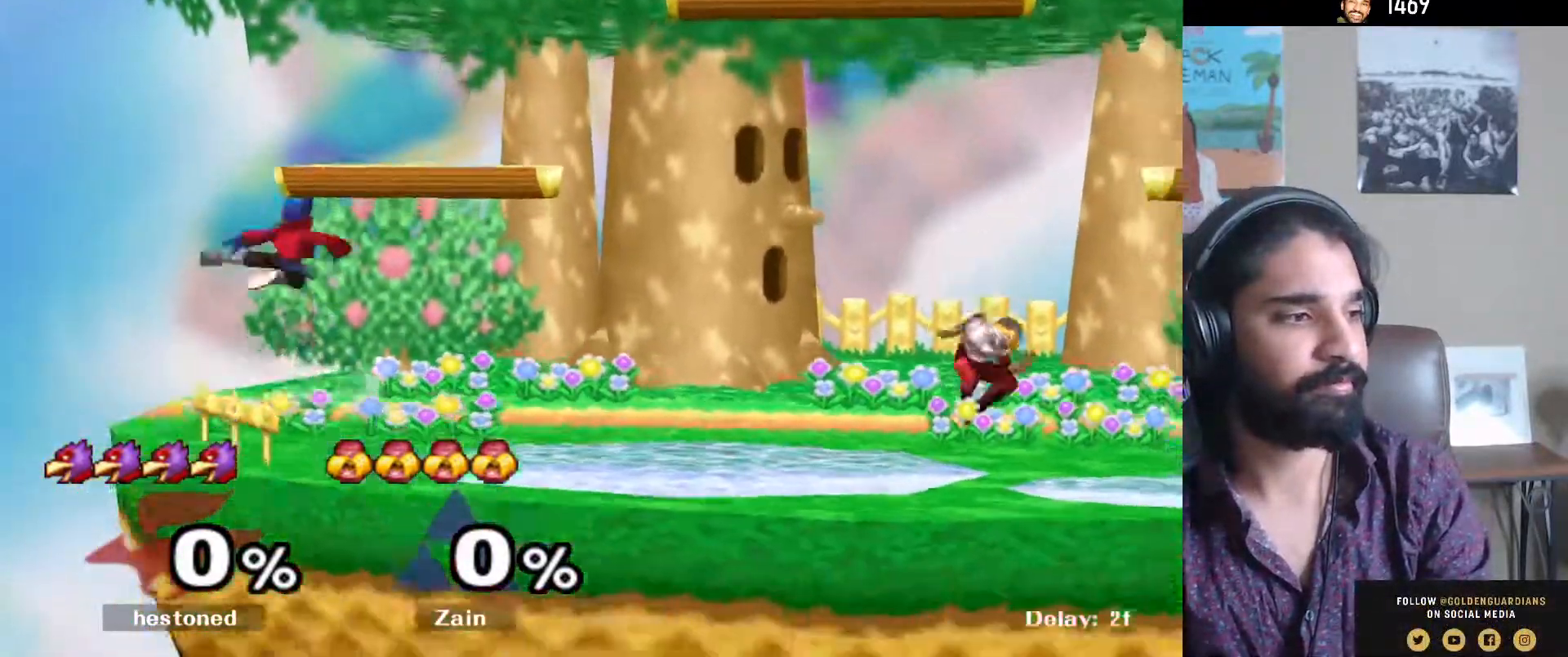
{"buttons": [], "left_stick": "center", "right_stick": "down", "events": [[17, "left_stick", "down"], [67, "L1", "down"], [83, "A", "up"], [167, "L1", "up"], [183, "left_stick", "center"], [267, "Y", "down"], [333, "Y", "up"], [500, "right_stick", "down"]]}
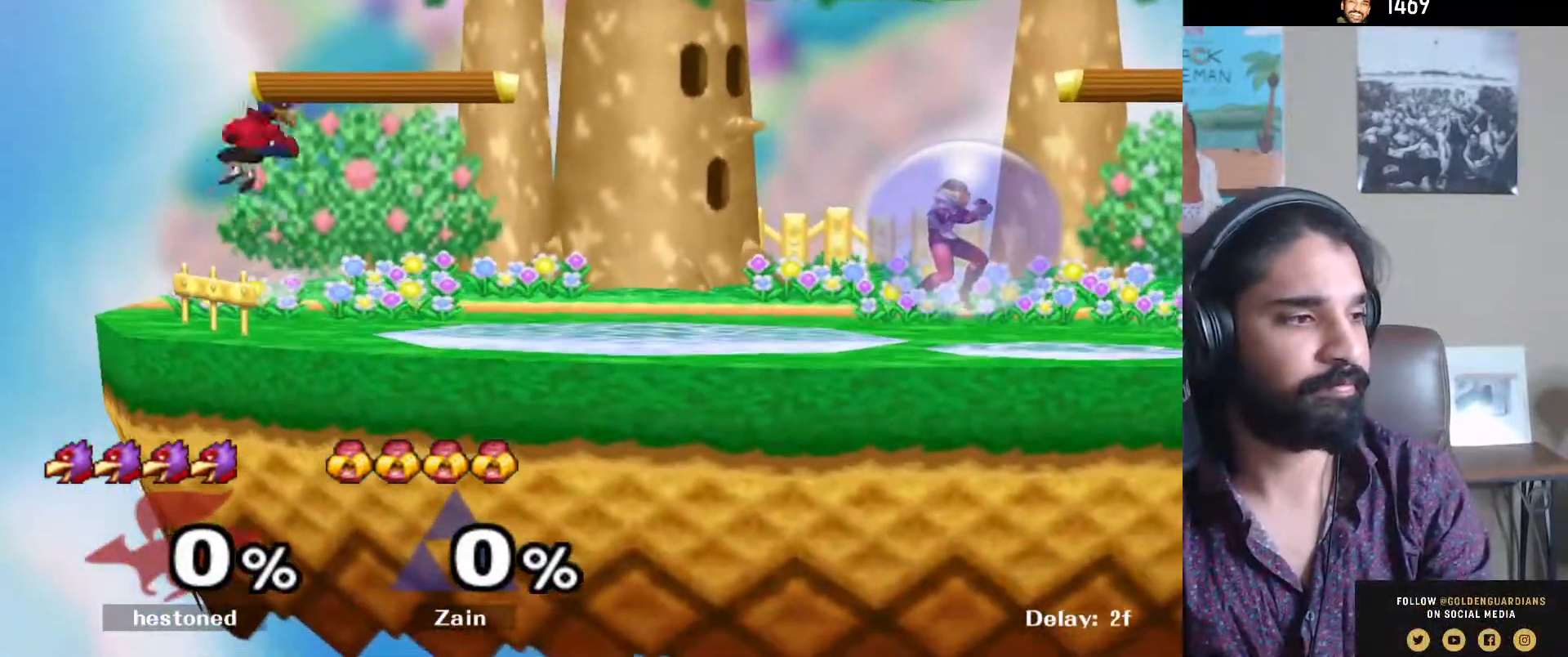
{"buttons": [], "left_stick": "center", "right_stick": "center", "events": [[50, "left_stick", "down"], [67, "right_stick", "center"], [100, "L1", "down"], [200, "L1", "up"], [217, "left_stick", "center"], [300, "Y", "down"], [350, "Y", "up"]]}
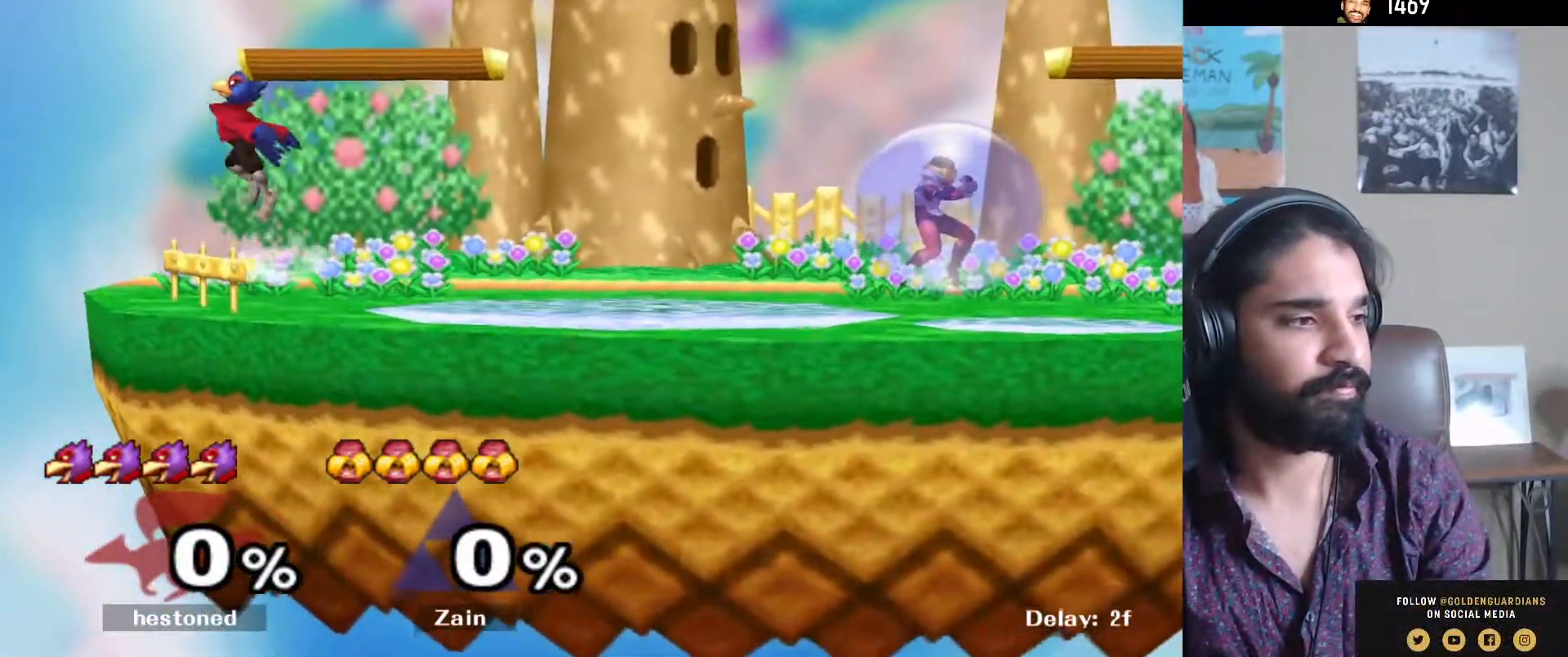
{"buttons": [], "left_stick": "center", "right_stick": "center", "events": [[50, "A", "down"], [83, "left_stick", "down"], [150, "A", "up"], [167, "L1", "down"], [250, "L1", "up"], [267, "left_stick", "center"], [333, "Y", "down"], [400, "Y", "up"]]}
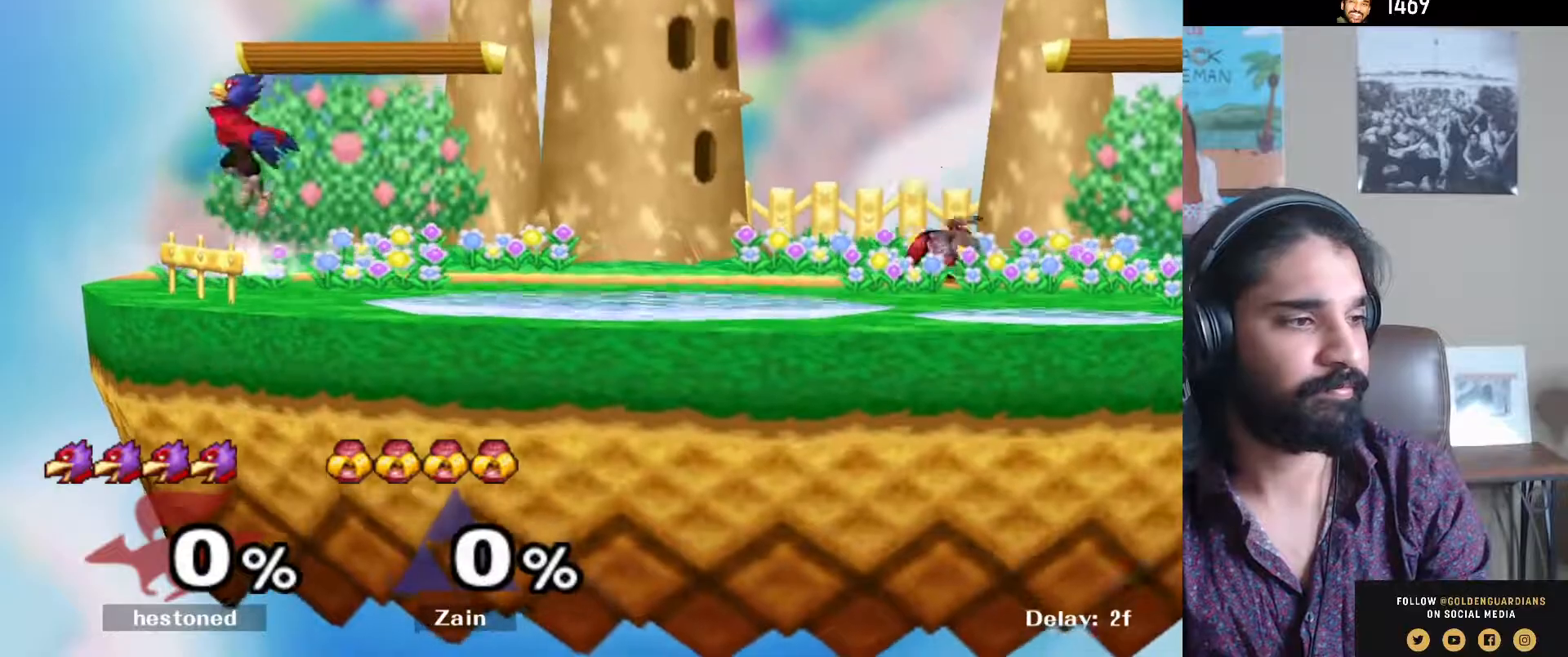
{"buttons": ["L1"], "left_stick": "down-right", "right_stick": "center", "events": [[100, "A", "down"], [100, "left_stick", "down"], [167, "A", "up"], [167, "L1", "down"], [250, "L1", "up"], [250, "left_stick", "center"], [333, "left_stick", "down-right"], [383, "Y", "down"], [450, "Y", "up"], [483, "L1", "down"]]}
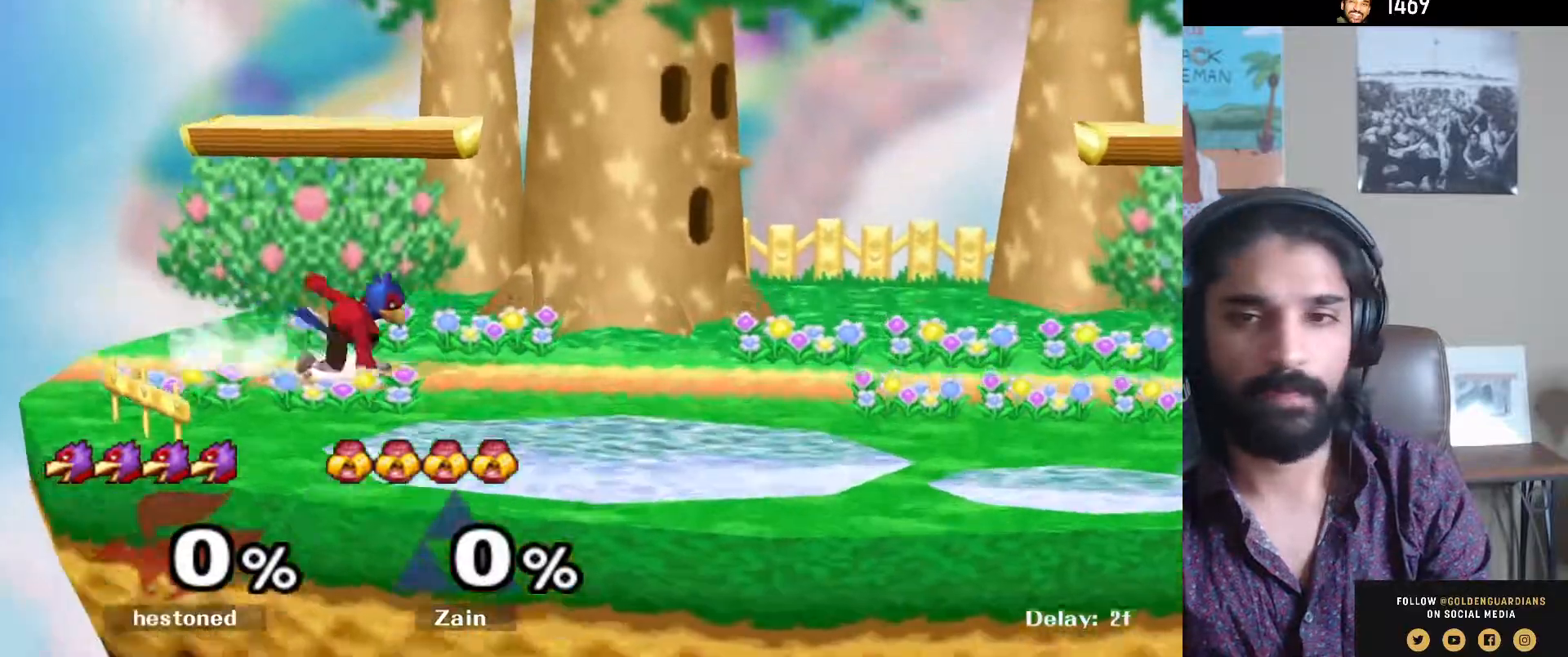
{"buttons": [], "left_stick": "down-right", "right_stick": "center", "events": [[67, "L1", "up"], [100, "left_stick", "center"], [267, "left_stick", "left"], [400, "left_stick", "down"], [450, "Y", "down"], [467, "left_stick", "down-right"], [500, "Y", "up"]]}
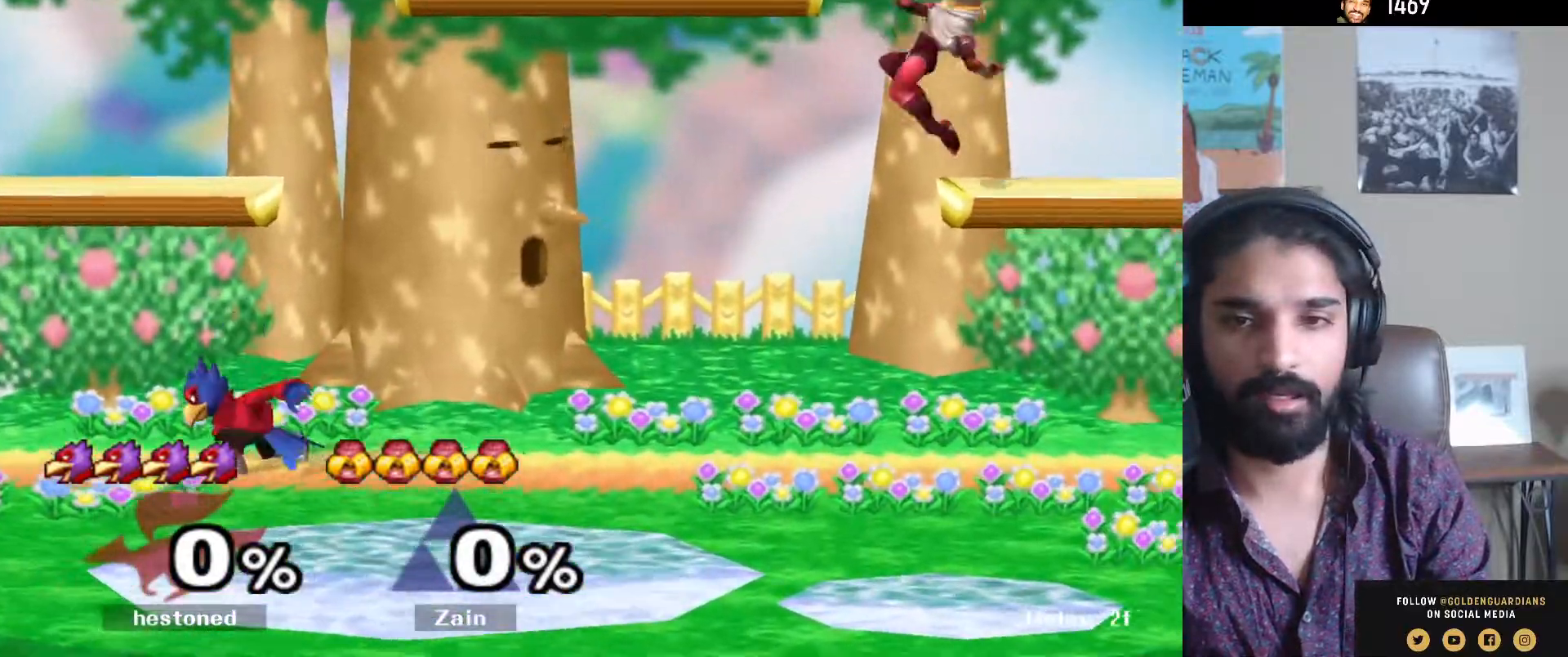
{"buttons": [], "left_stick": "left", "right_stick": "center", "events": [[33, "L1", "down"], [100, "L1", "up"], [133, "left_stick", "center"], [250, "left_stick", "left"], [317, "Y", "down"], [383, "Y", "up"]]}
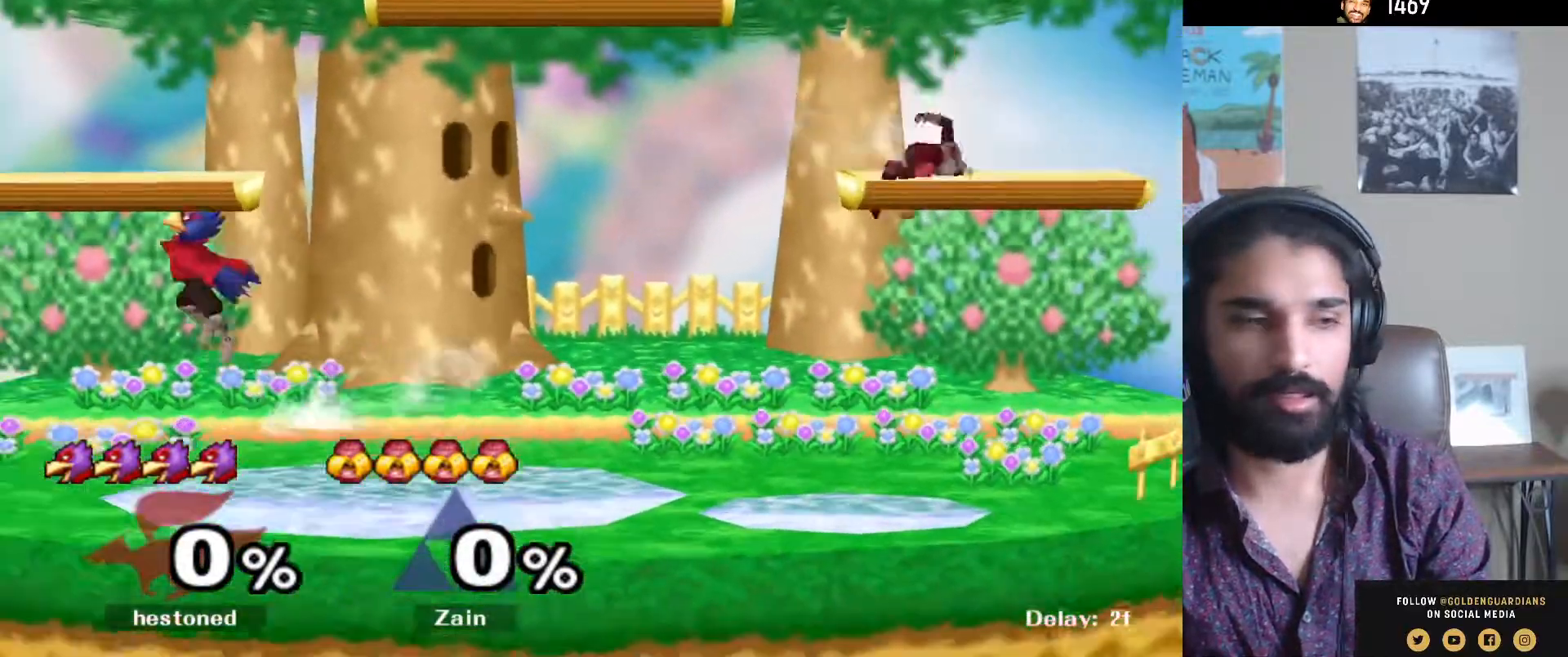
{"buttons": ["Y"], "left_stick": "right", "right_stick": "center", "events": [[33, "right_stick", "down"], [67, "left_stick", "down"], [83, "right_stick", "center"], [133, "L1", "down"], [233, "L1", "up"], [233, "left_stick", "center"], [300, "left_stick", "left"], [400, "left_stick", "right"], [483, "Y", "down"]]}
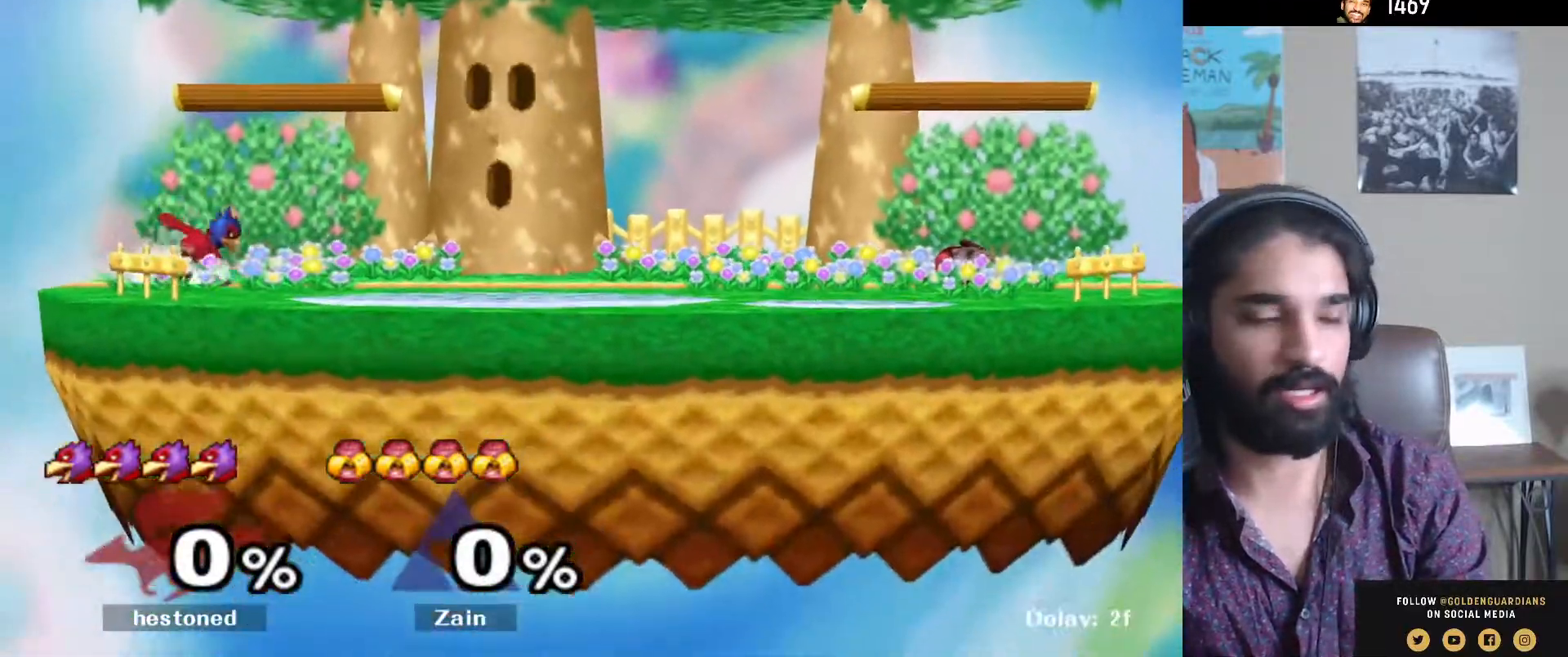
{"buttons": [], "left_stick": "right", "right_stick": "center", "events": [[50, "Y", "up"], [67, "L1", "down"], [167, "L1", "up"], [200, "left_stick", "center"], [283, "left_stick", "down-right"], [367, "left_stick", "left"], [483, "left_stick", "right"]]}
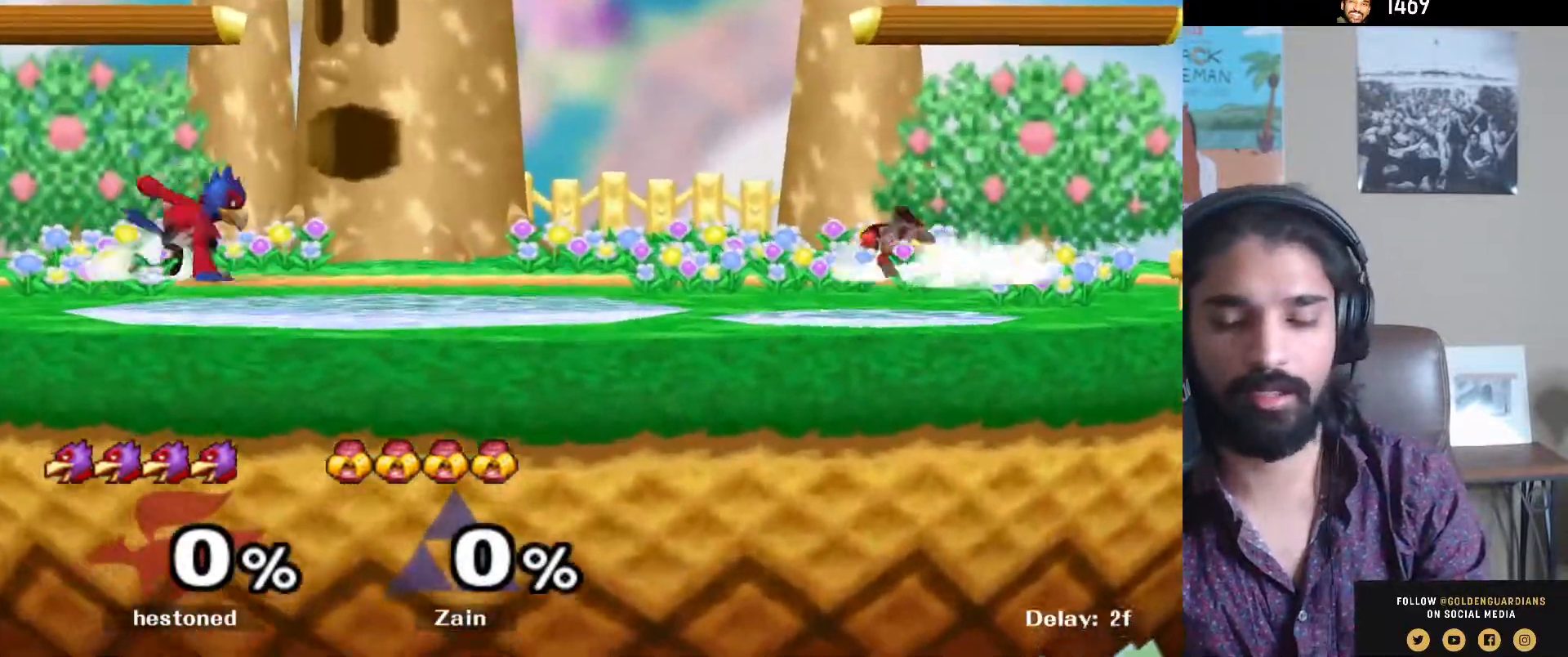
{"buttons": [], "left_stick": "down-left", "right_stick": "center", "events": [[17, "Y", "down"], [67, "Y", "up"], [100, "L1", "down"], [100, "left_stick", "down-right"], [200, "L1", "up"], [200, "left_stick", "center"], [300, "left_stick", "right"], [433, "left_stick", "down-left"]]}
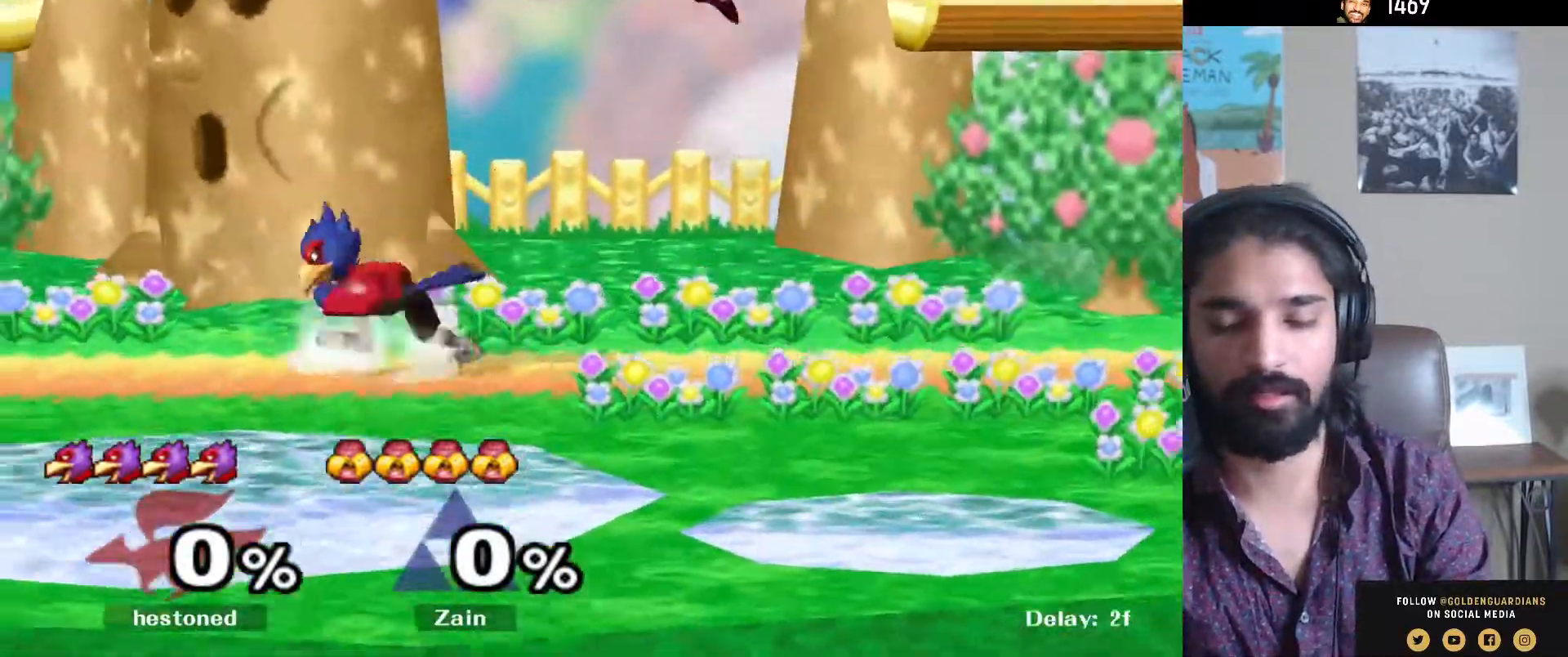
{"buttons": [], "left_stick": "right", "right_stick": "center", "events": [[33, "Y", "down"], [50, "Y", "up"], [117, "L1", "down"], [217, "L1", "up"], [250, "left_stick", "center"], [350, "left_stick", "left"], [467, "left_stick", "right"]]}
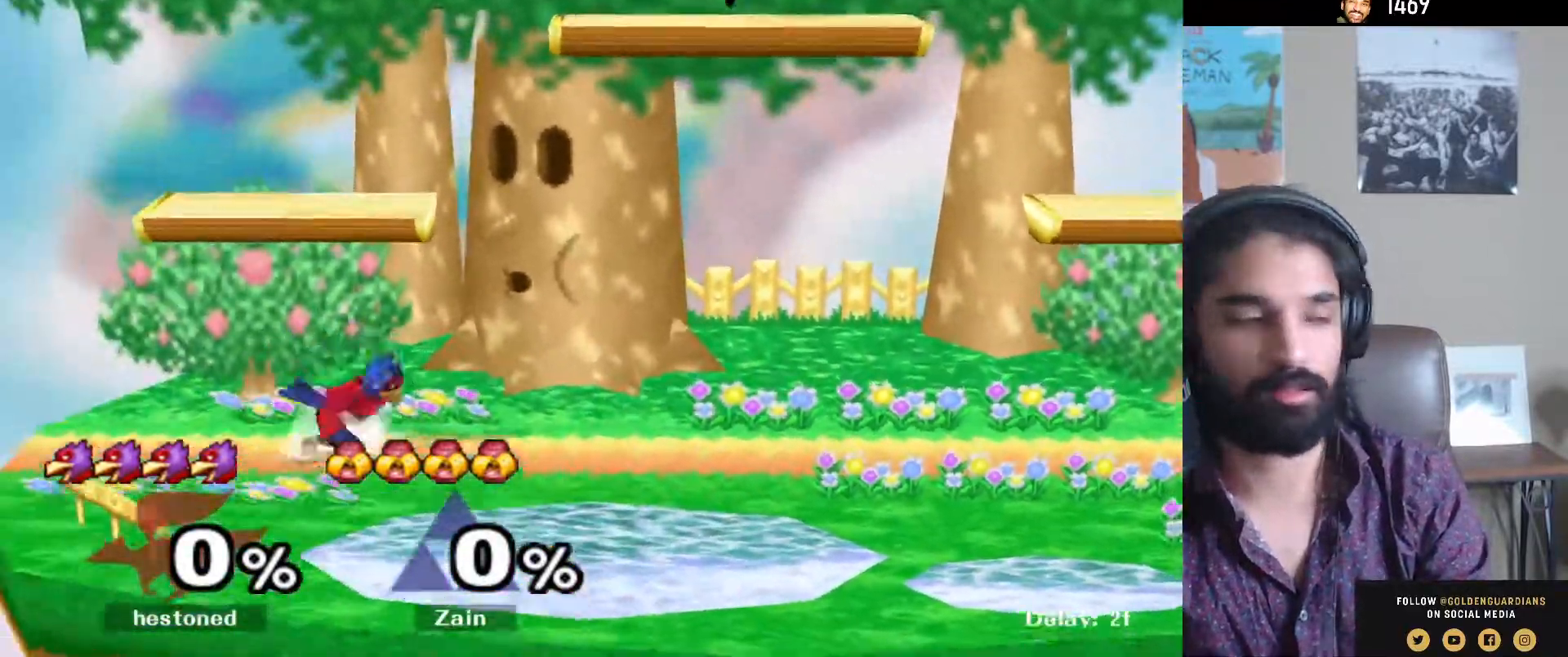
{"buttons": [], "left_stick": "right", "right_stick": "center", "events": [[83, "Y", "down"], [133, "Y", "up"], [133, "left_stick", "down-left"], [167, "L1", "down"], [250, "L1", "up"], [267, "left_stick", "center"], [350, "left_stick", "left"], [467, "left_stick", "right"]]}
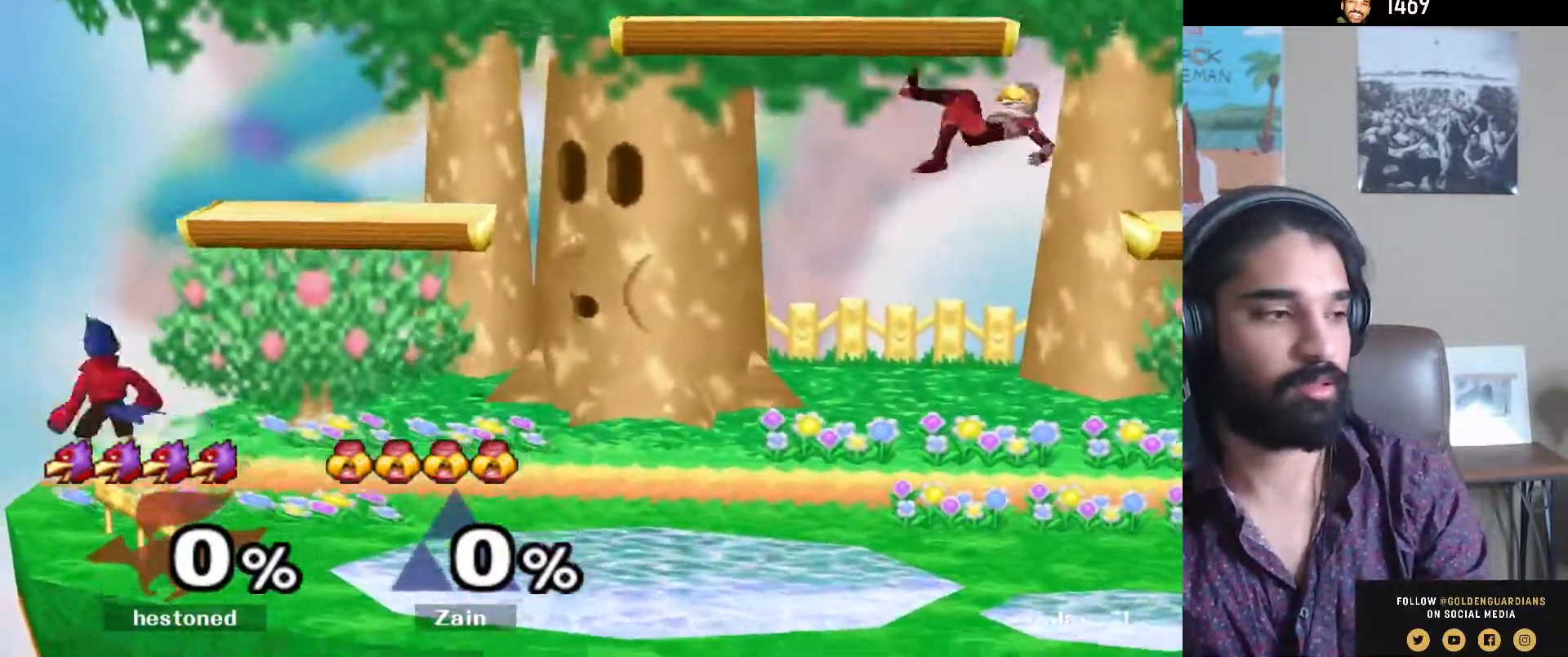
{"buttons": [], "left_stick": "right", "right_stick": "center", "events": [[83, "Y", "down"], [133, "Y", "up"], [183, "L1", "down"], [267, "L1", "up"], [317, "left_stick", "center"], [400, "left_stick", "right"]]}
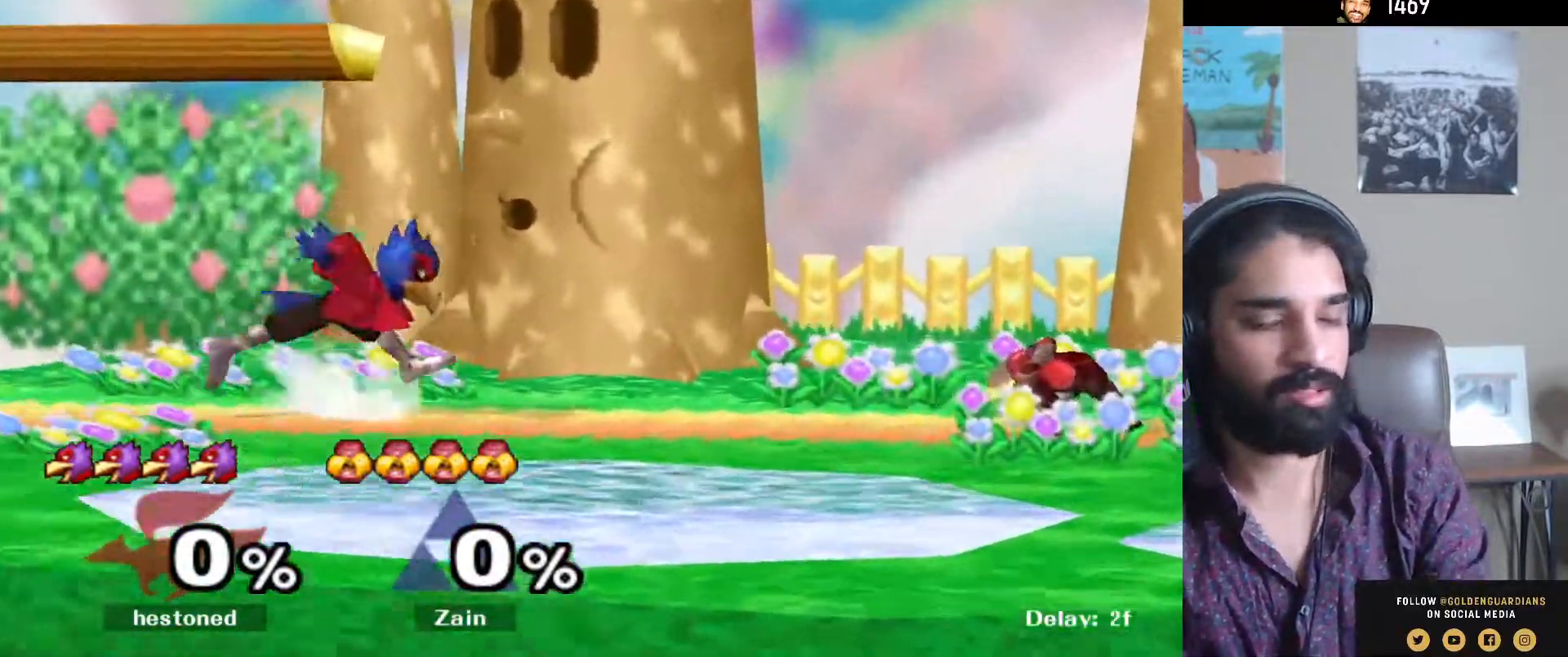
{"buttons": [], "left_stick": "center", "right_stick": "center", "events": [[17, "left_stick", "left"], [83, "Y", "down"], [150, "Y", "up"], [183, "L1", "down"], [283, "L1", "up"], [300, "left_stick", "center"]]}
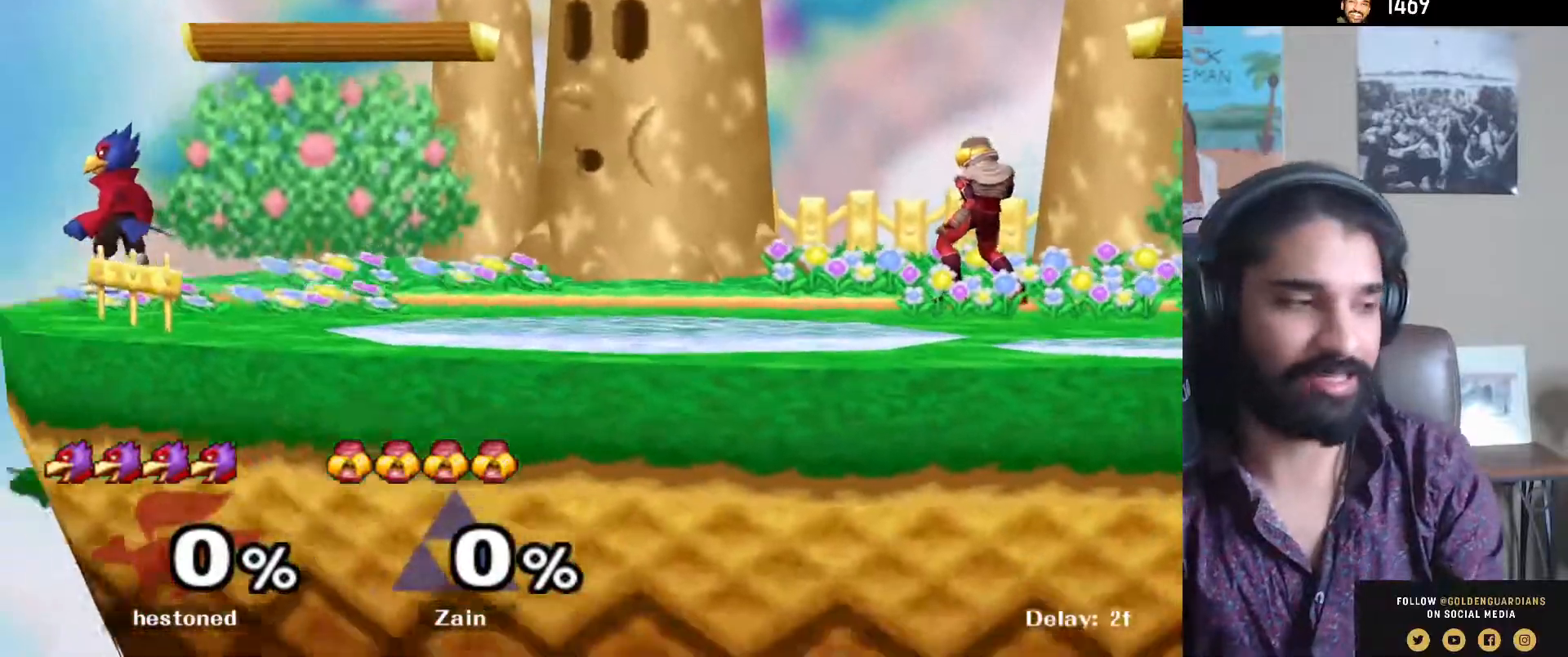
{"buttons": [], "left_stick": "center", "right_stick": "center", "events": [[150, "left_stick", "right"], [200, "Y", "down"], [200, "left_stick", "down-right"], [250, "Y", "up"], [317, "L1", "down"], [367, "L1", "up"], [400, "left_stick", "center"]]}
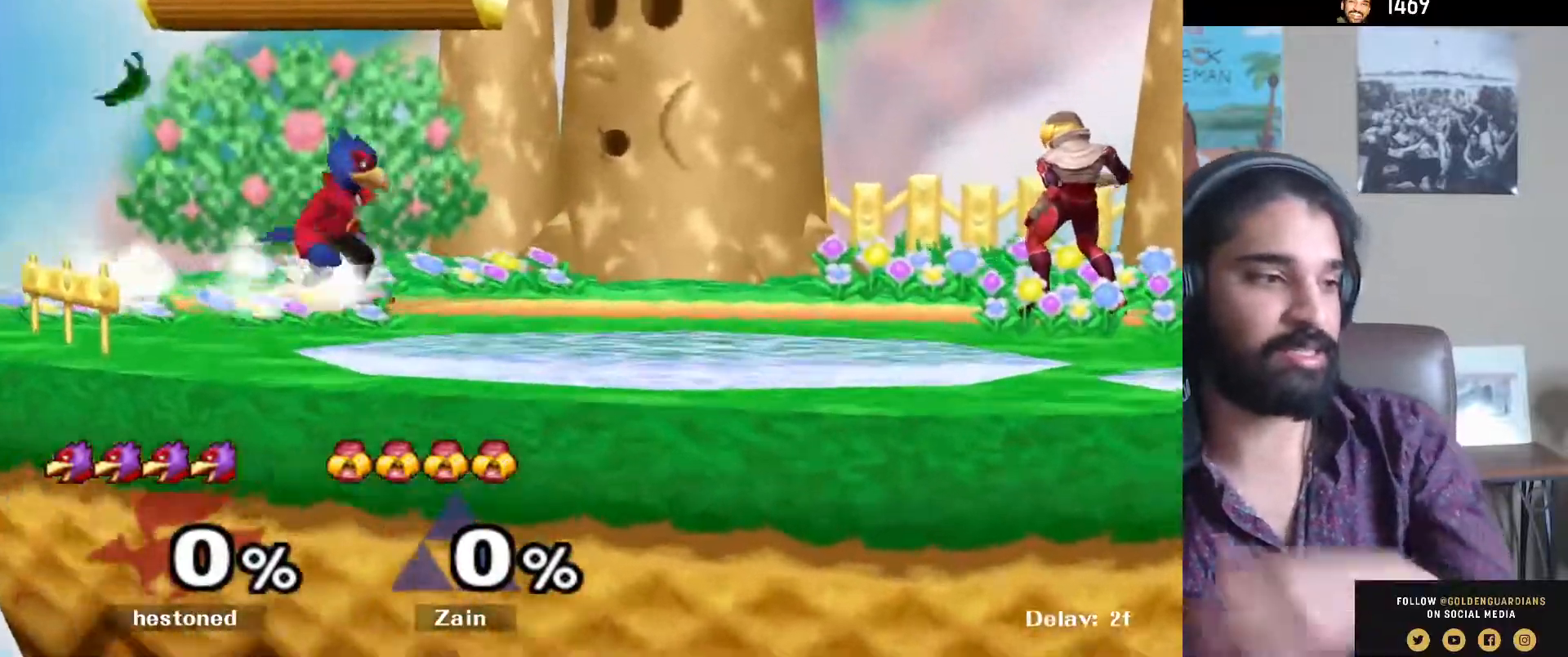
{"buttons": [], "left_stick": "center", "right_stick": "center", "events": [[17, "left_stick", "right"], [217, "Y", "down"], [217, "left_stick", "down-right"], [267, "Y", "up"], [317, "L1", "down"], [400, "L1", "up"], [433, "left_stick", "center"]]}
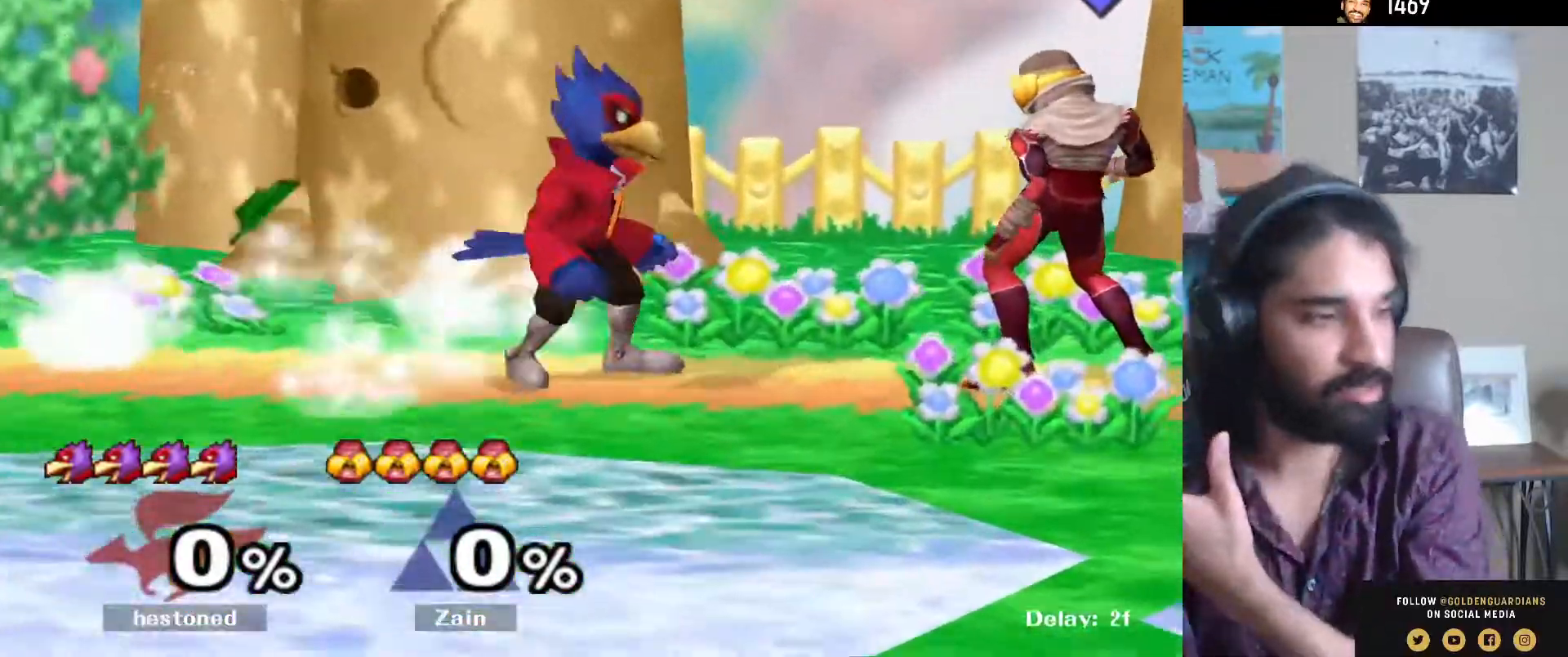
{"buttons": [], "left_stick": "center", "right_stick": "center", "events": [[50, "left_stick", "left"], [167, "left_stick", "down-left"], [200, "Y", "down"], [250, "Y", "up"], [283, "L1", "down"], [367, "L1", "up"], [417, "left_stick", "center"]]}
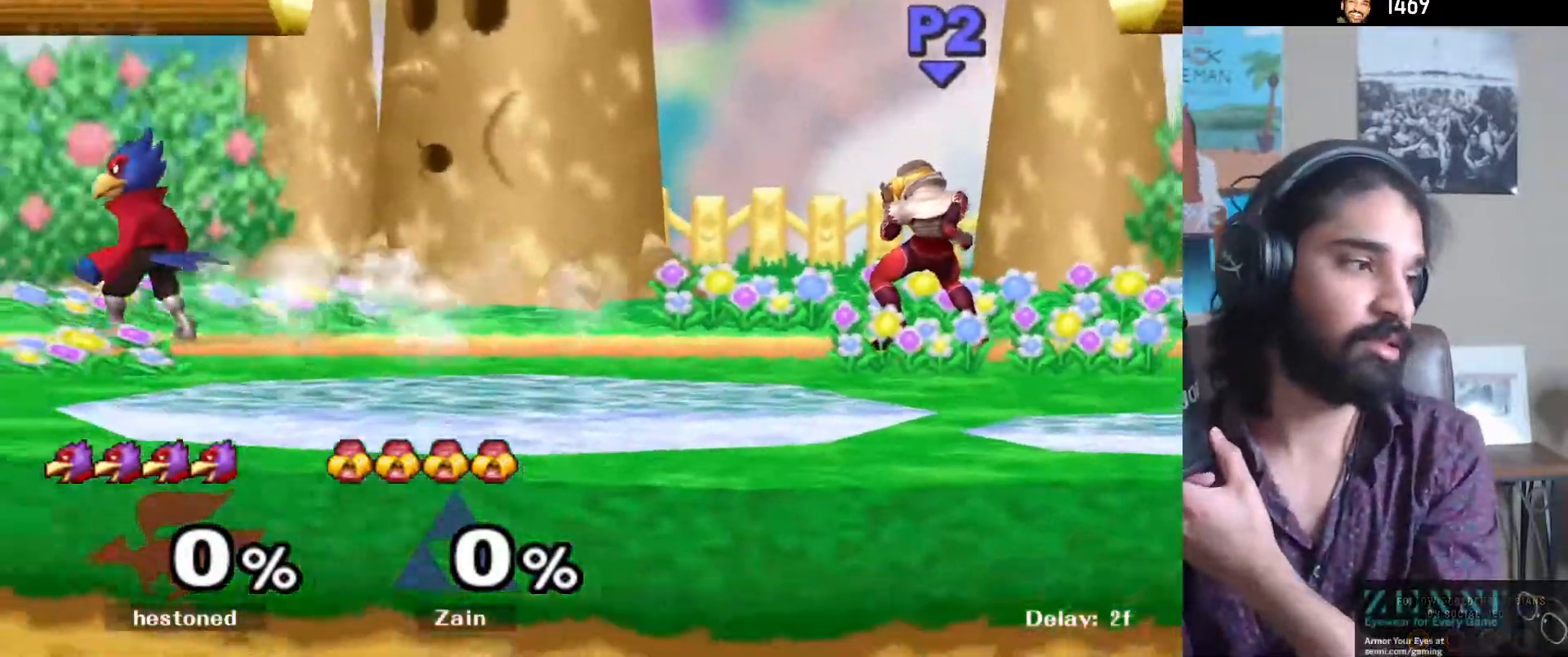
{"buttons": [], "left_stick": "center", "right_stick": "center", "events": []}
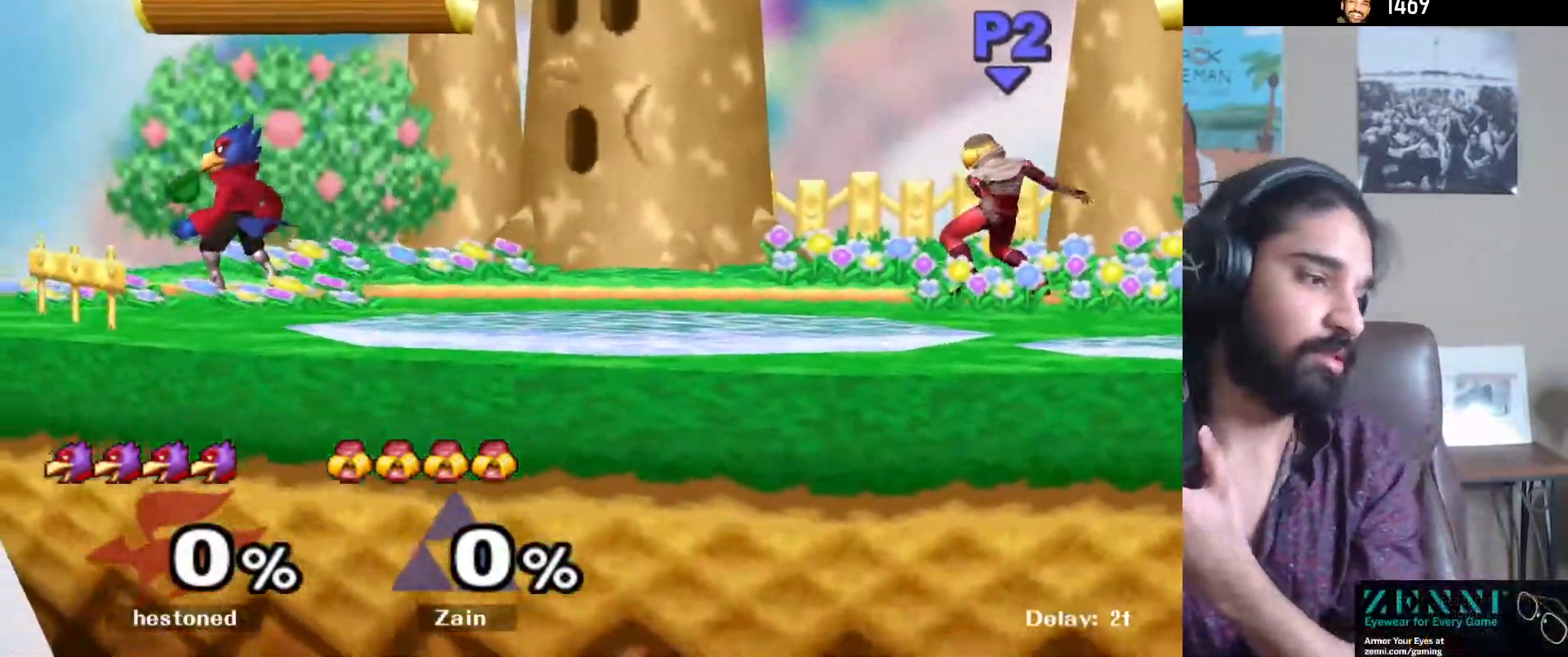
{"buttons": [], "left_stick": "center", "right_stick": "center", "events": []}
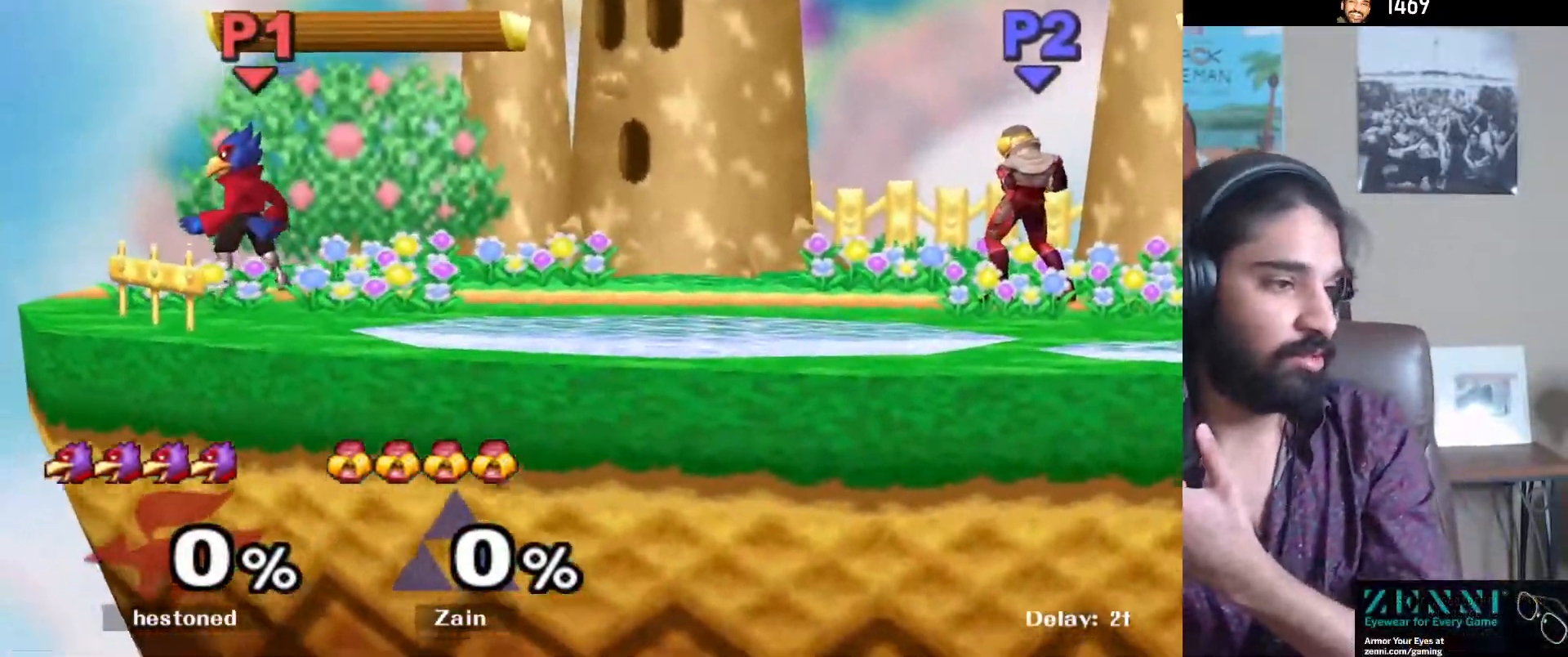
{"buttons": [], "left_stick": "center", "right_stick": "center", "events": []}